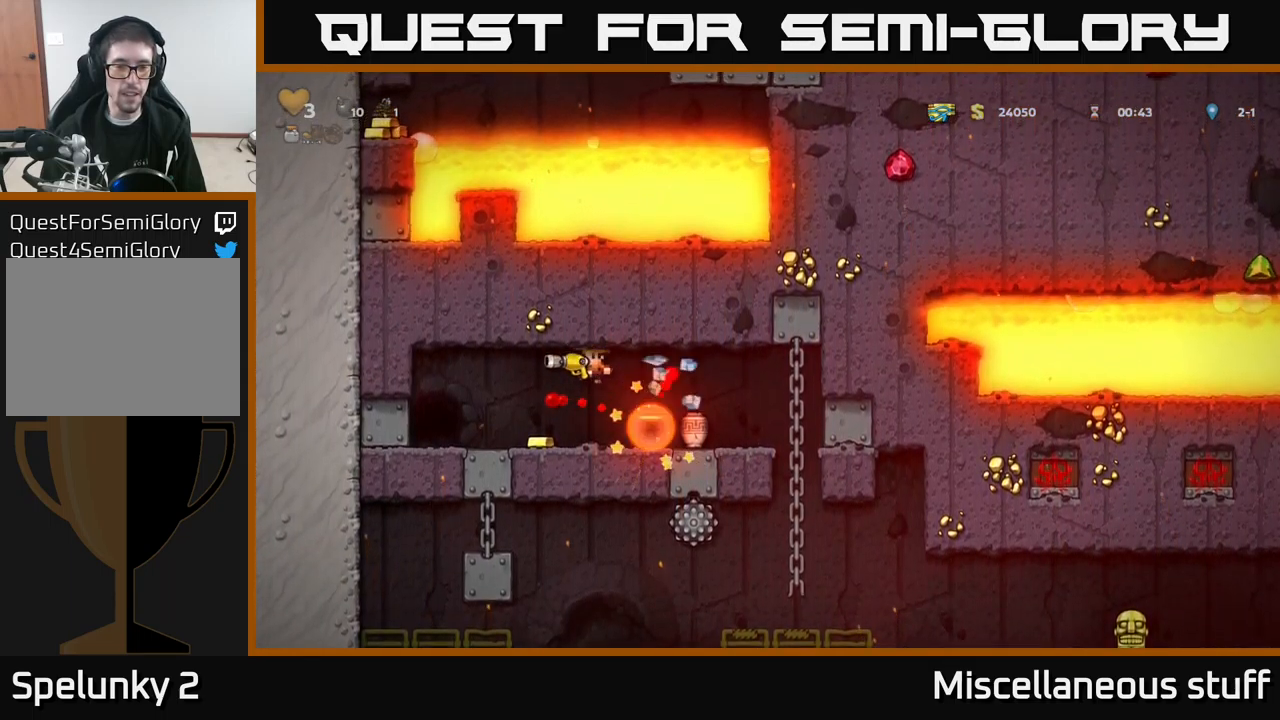
Gameplay with a controller (Xbox layout); each line is a JSON object with the inputs held at the frame after it. "events" lists button and stick changes between this image and that frame as [ms after this image, input, new state], when the widget could be followed in between. Not read: right_stick.
{"buttons": ["DPAD_RIGHT"], "left_stick": "center", "events": [[100, "DPAD_LEFT", "up"], [433, "DPAD_RIGHT", "down"]]}
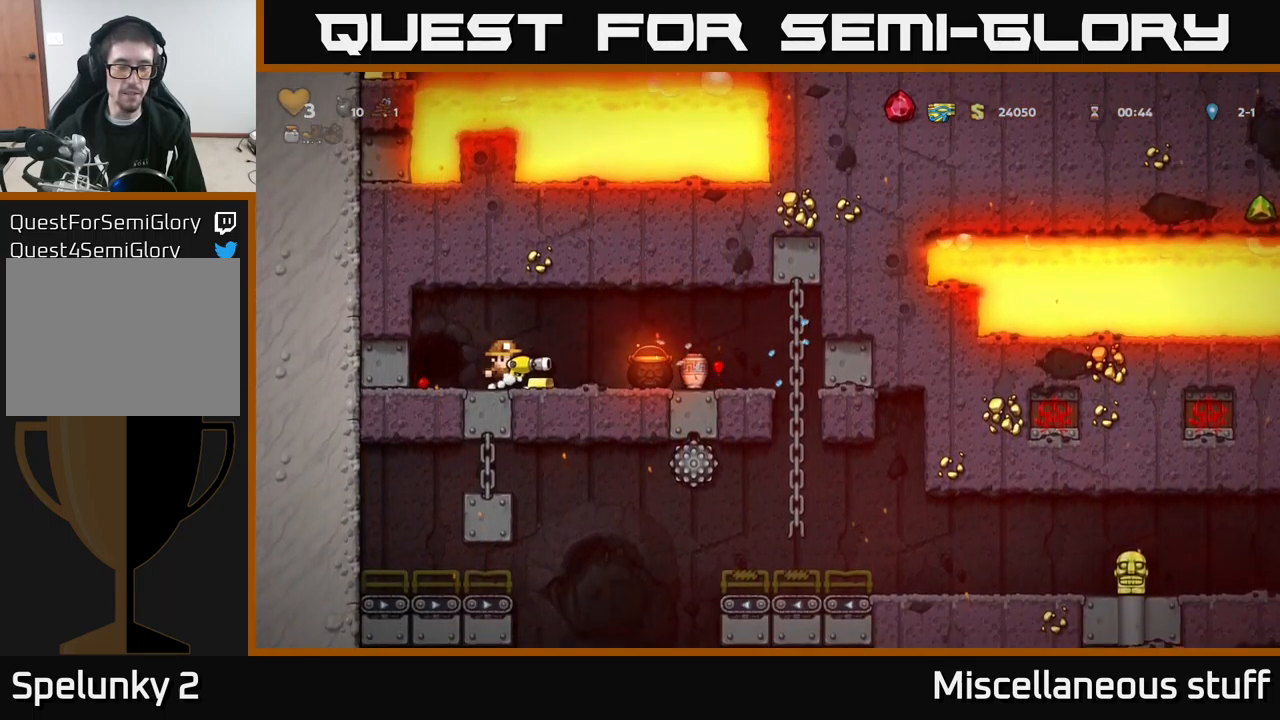
{"buttons": ["DPAD_RIGHT"], "left_stick": "center", "events": [[100, "DPAD_RIGHT", "up"], [117, "DPAD_DOWN", "down"], [183, "DPAD_DOWN", "up"], [200, "DPAD_LEFT", "down"], [300, "DPAD_DOWN", "down"], [300, "DPAD_LEFT", "up"], [400, "X", "down"], [467, "DPAD_RIGHT", "down"], [467, "X", "up"], [483, "DPAD_DOWN", "up"]]}
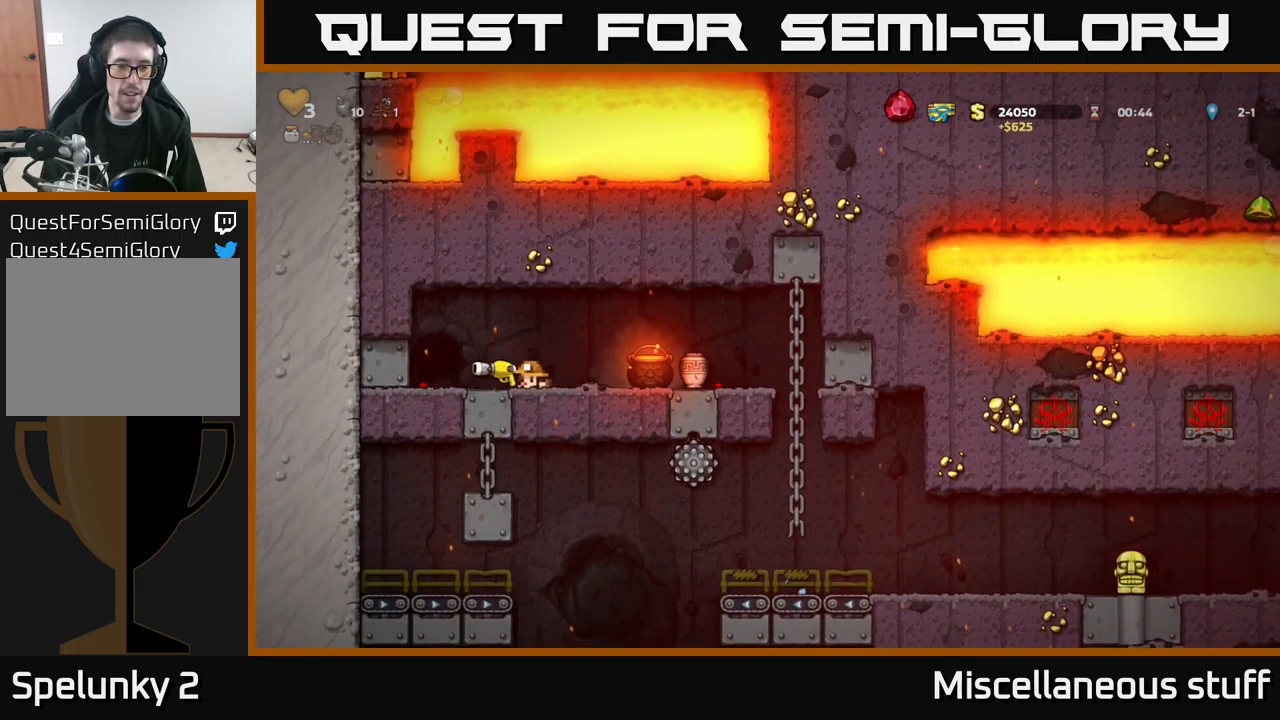
{"buttons": ["DPAD_DOWN"], "left_stick": "center", "events": [[417, "DPAD_DOWN", "down"], [433, "DPAD_RIGHT", "up"]]}
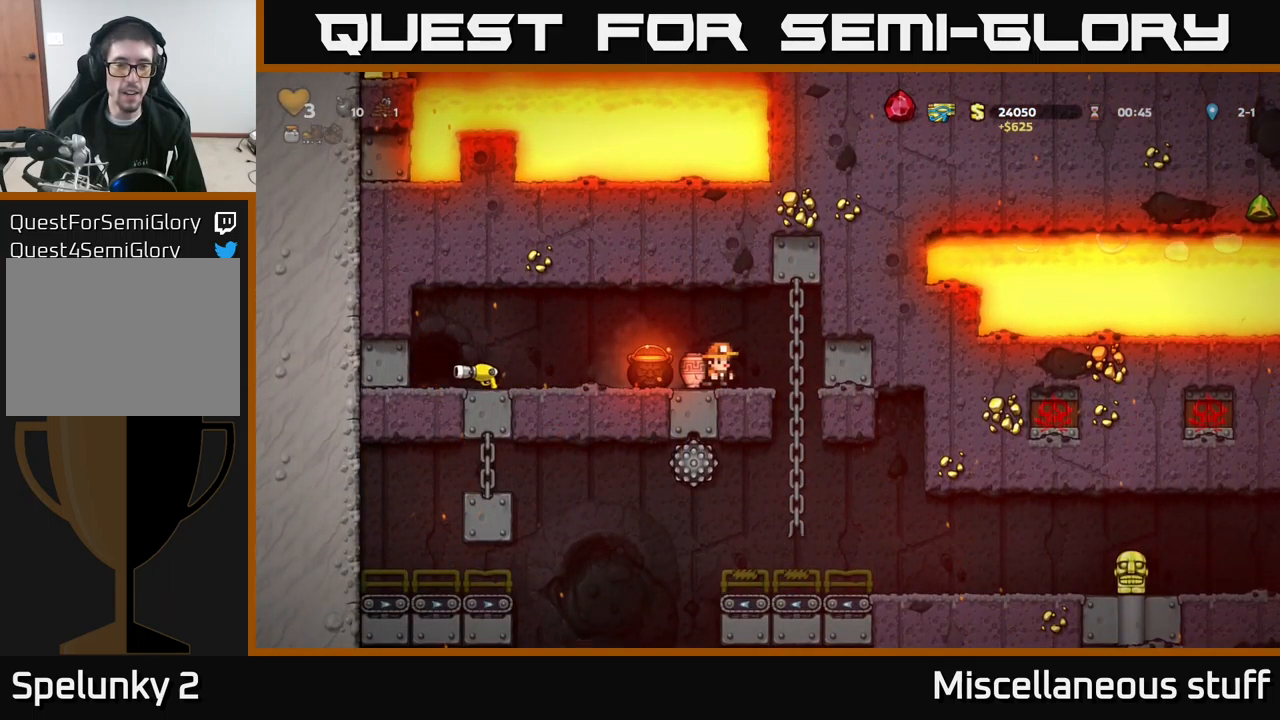
{"buttons": ["DPAD_LEFT"], "left_stick": "center", "events": [[17, "X", "down"], [100, "DPAD_DOWN", "up"], [100, "DPAD_LEFT", "down"], [100, "X", "up"], [250, "DPAD_LEFT", "up"], [483, "DPAD_LEFT", "down"]]}
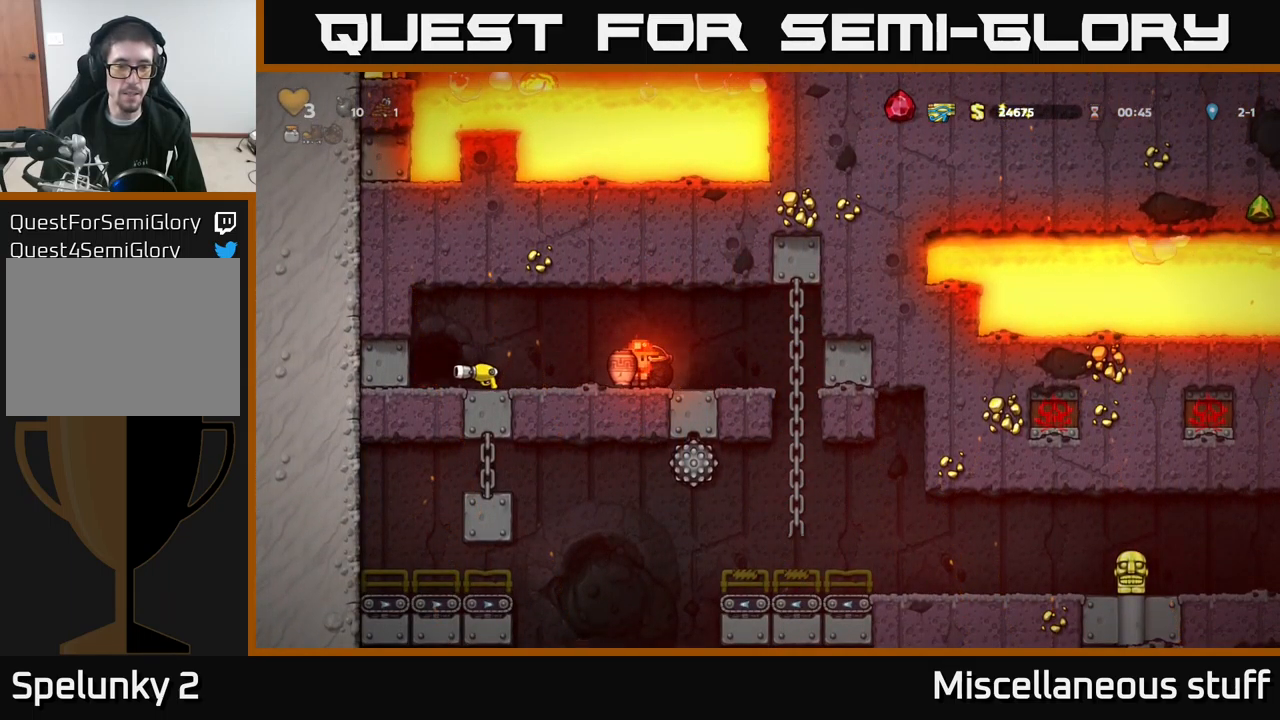
{"buttons": [], "left_stick": "center", "events": [[50, "A", "down"], [117, "A", "up"], [117, "DPAD_LEFT", "up"], [267, "X", "down"], [350, "X", "up"]]}
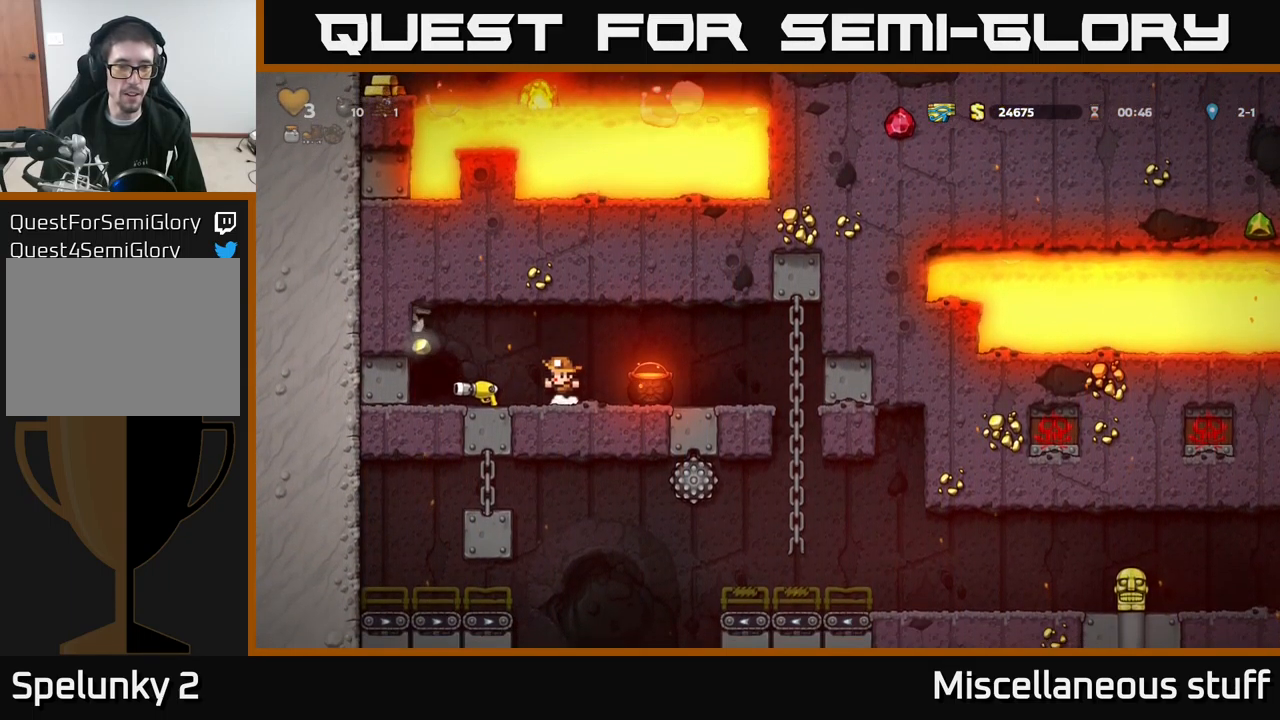
{"buttons": ["DPAD_LEFT"], "left_stick": "center", "events": [[299, "DPAD_LEFT", "down"], [349, "A", "down"], [399, "A", "up"]]}
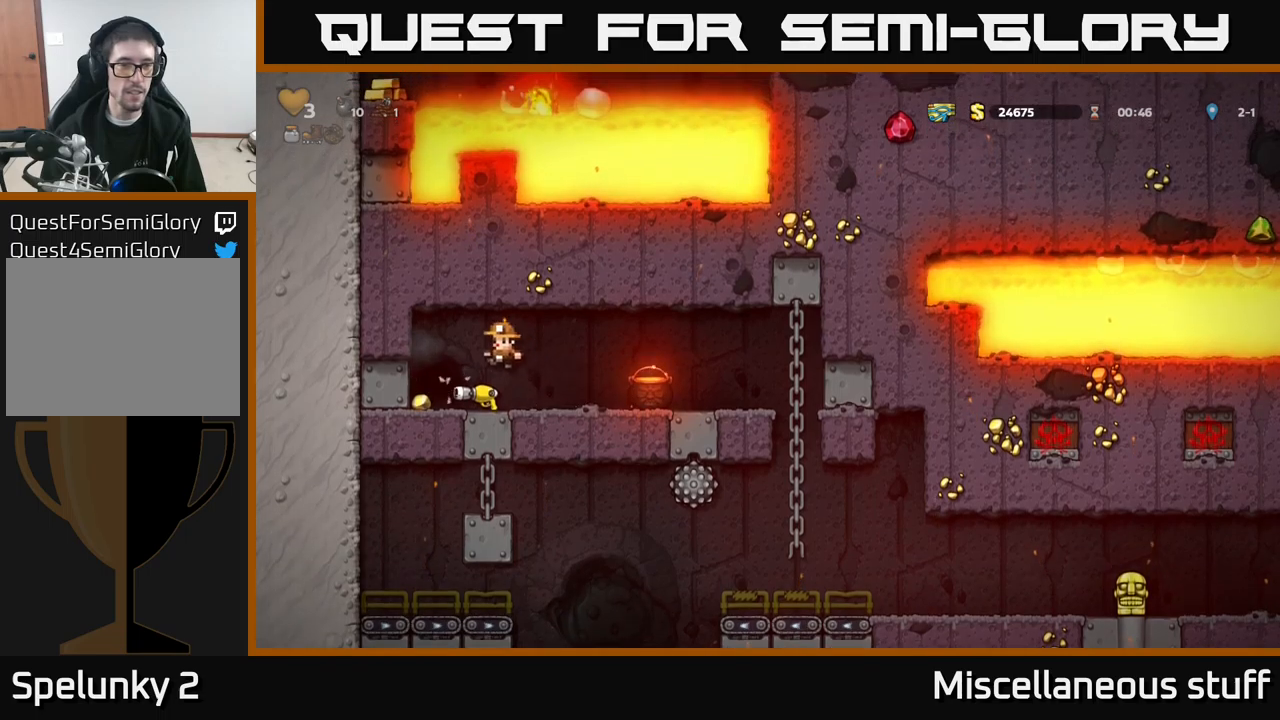
{"buttons": [], "left_stick": "center", "events": [[117, "DPAD_LEFT", "up"]]}
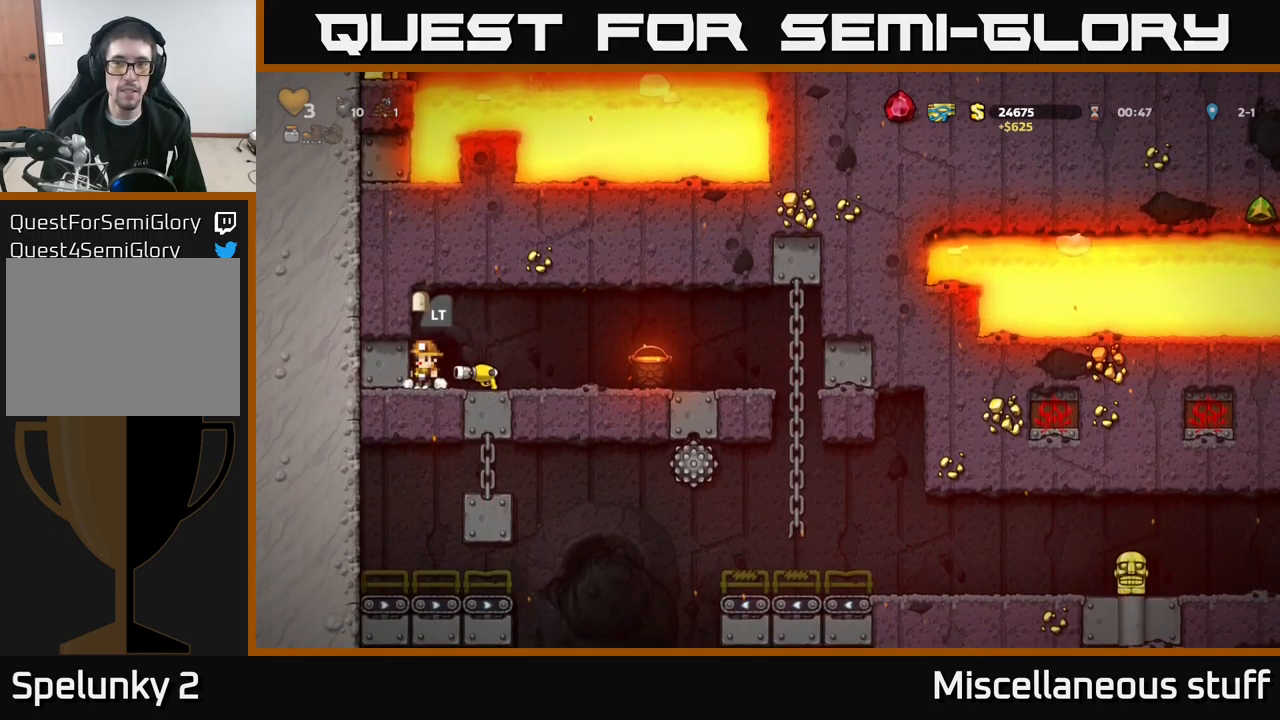
{"buttons": [], "left_stick": "center", "events": [[100, "L2", "down"], [217, "L2", "up"]]}
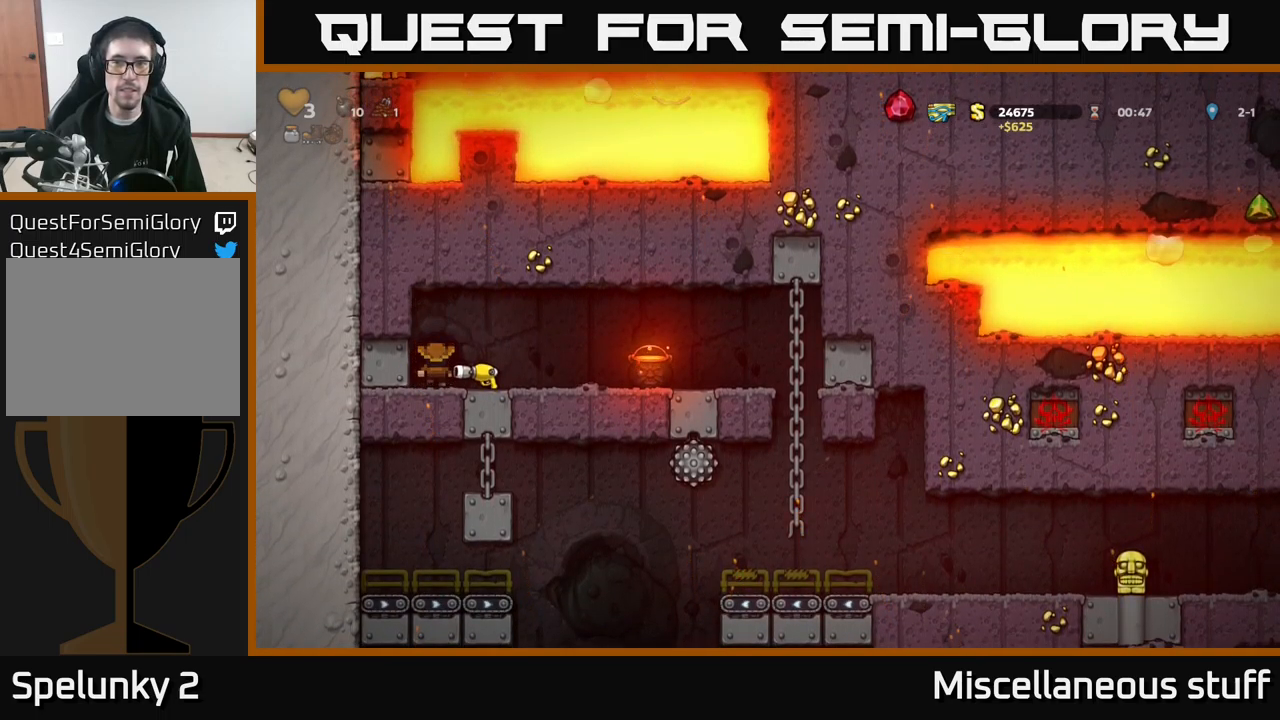
{"buttons": [], "left_stick": "center", "events": []}
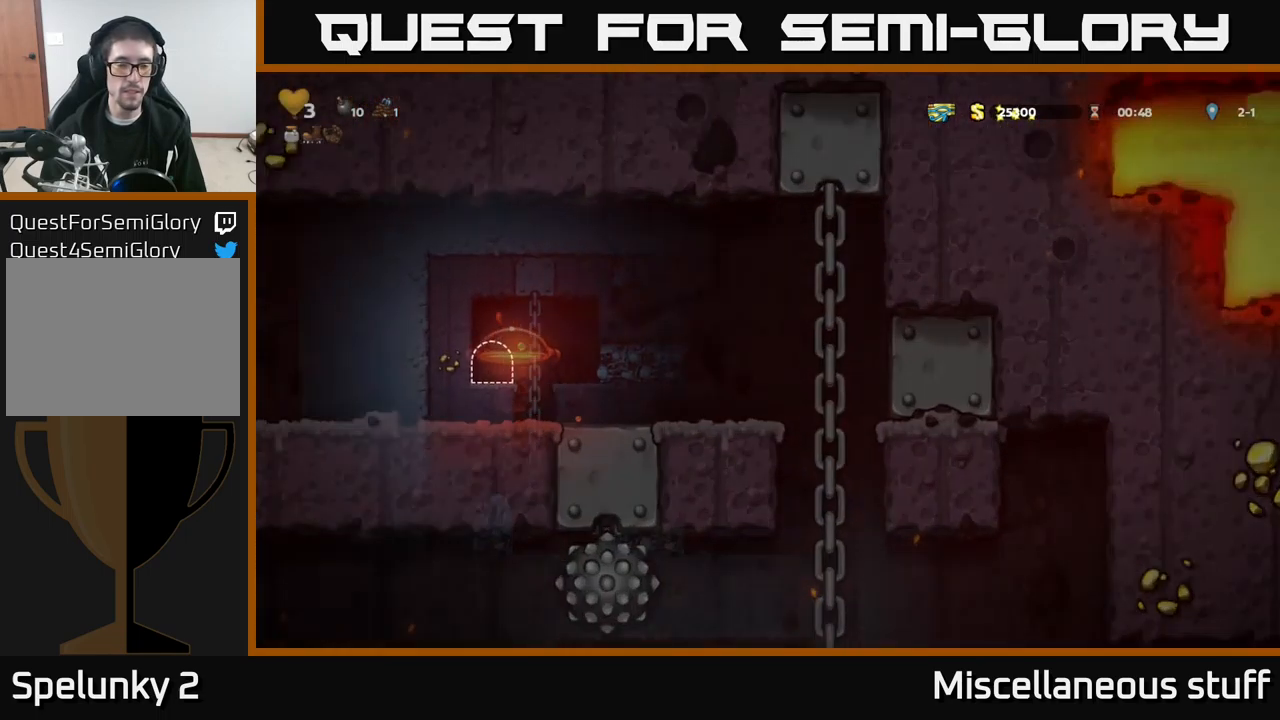
{"buttons": [], "left_stick": "center", "events": []}
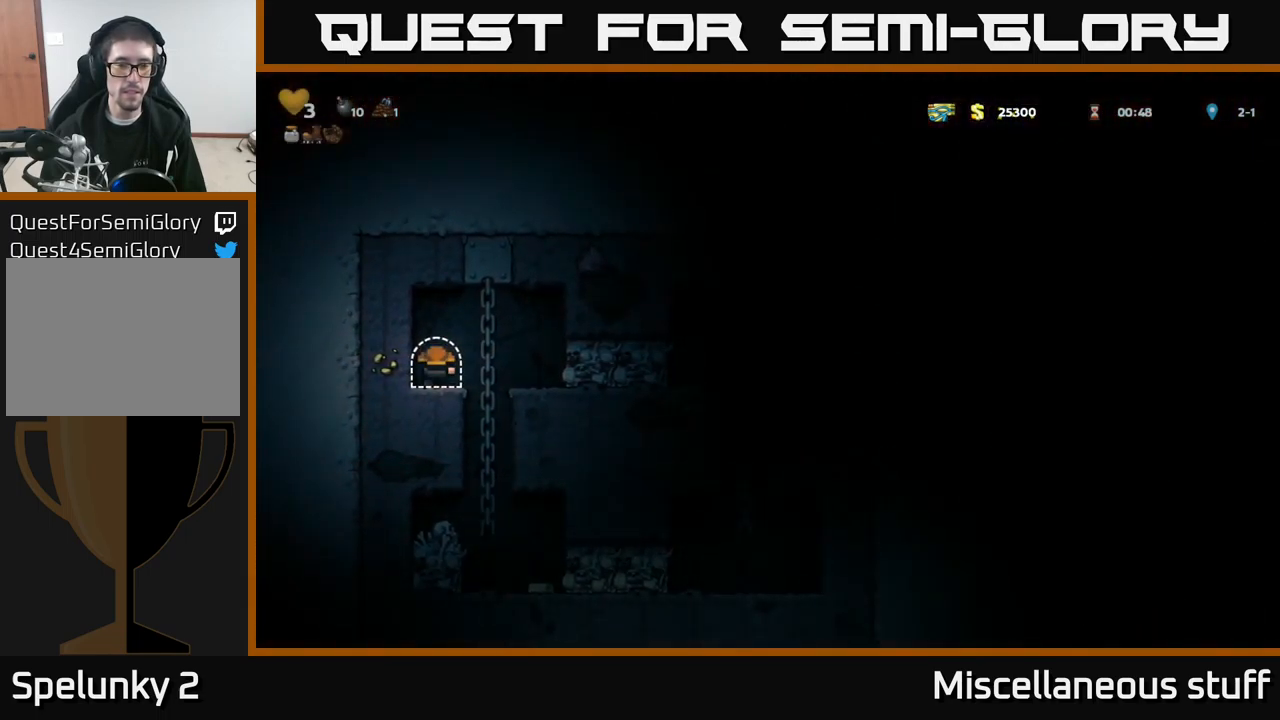
{"buttons": ["X", "DPAD_RIGHT"], "left_stick": "center", "events": [[183, "DPAD_RIGHT", "down"], [500, "X", "down"]]}
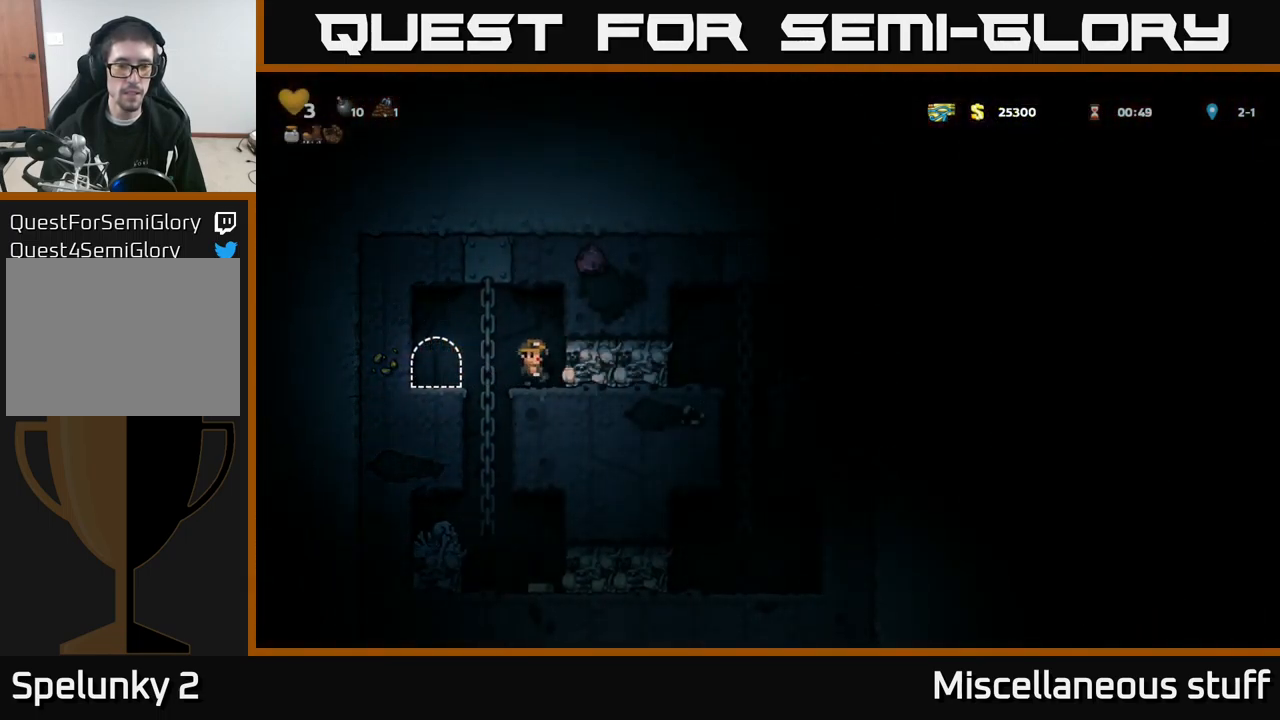
{"buttons": ["X", "DPAD_RIGHT"], "left_stick": "center", "events": [[83, "DPAD_RIGHT", "up"], [83, "X", "up"], [467, "DPAD_RIGHT", "down"], [483, "X", "down"]]}
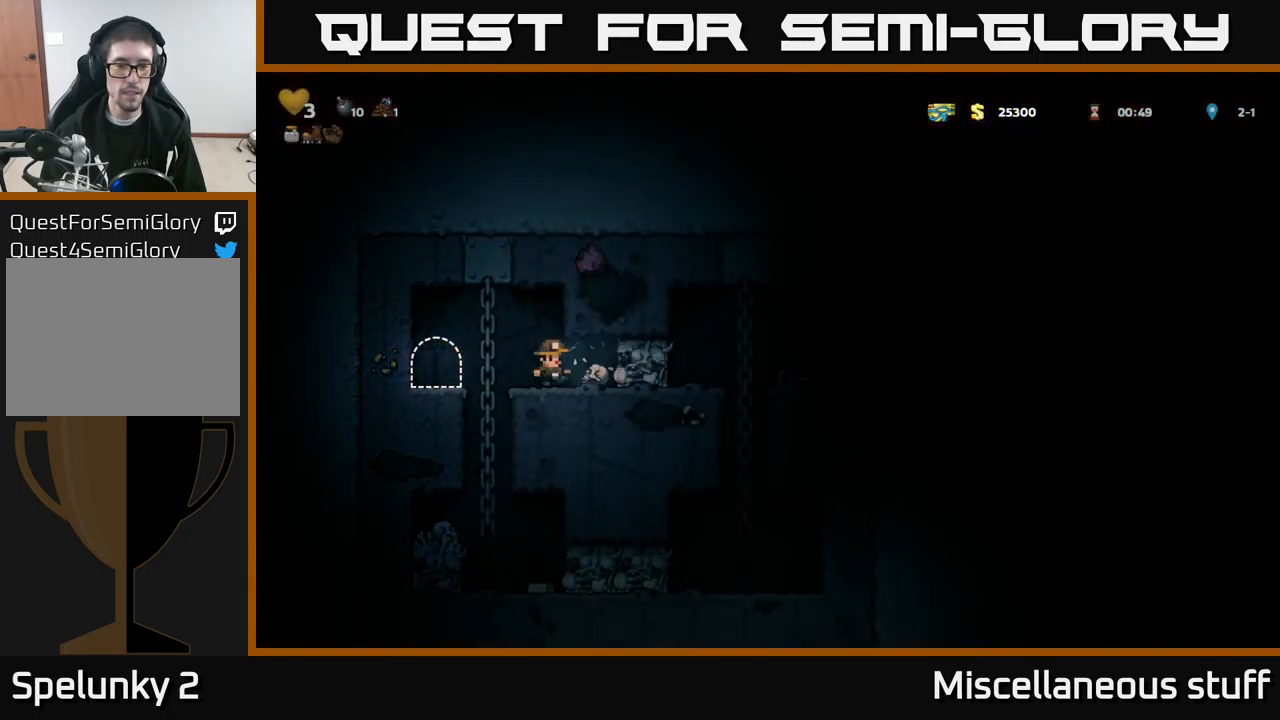
{"buttons": ["DPAD_RIGHT"], "left_stick": "center", "events": [[50, "DPAD_RIGHT", "up"], [67, "X", "up"], [333, "DPAD_RIGHT", "down"]]}
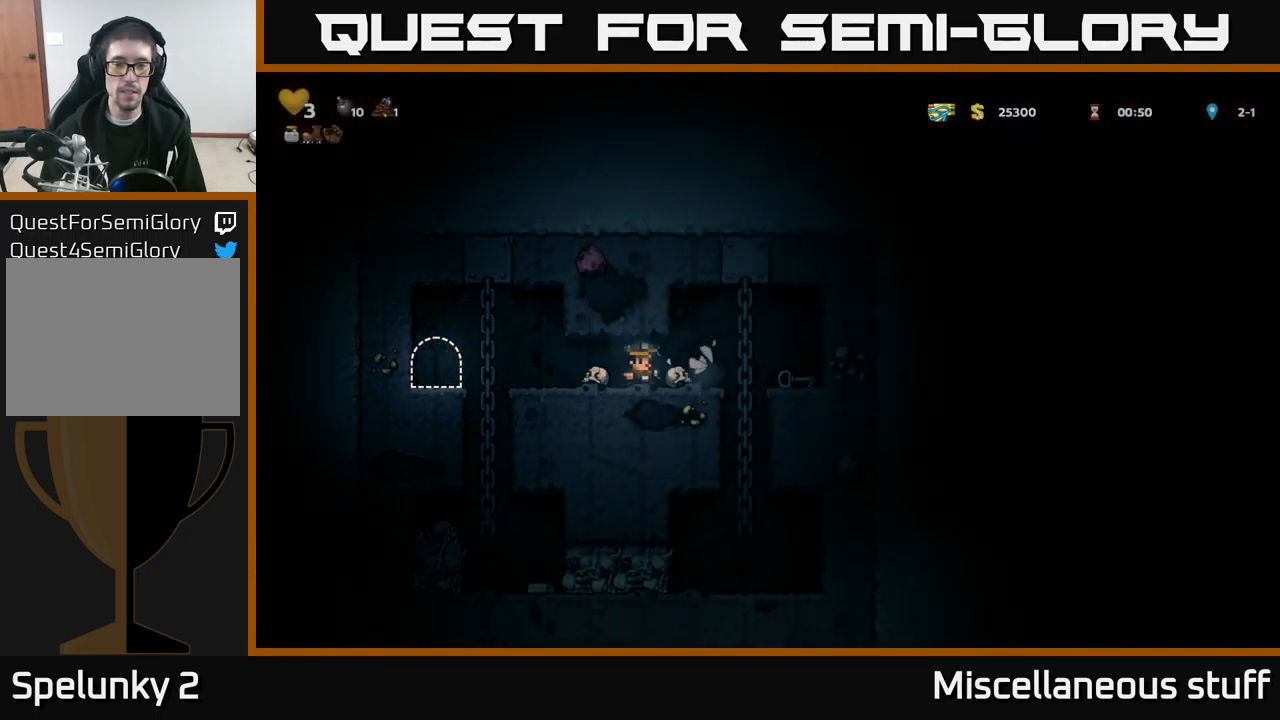
{"buttons": ["DPAD_LEFT"], "left_stick": "center", "events": [[300, "DPAD_DOWN", "down"], [317, "DPAD_RIGHT", "up"], [383, "X", "down"], [433, "DPAD_DOWN", "up"], [450, "DPAD_LEFT", "down"], [467, "X", "up"]]}
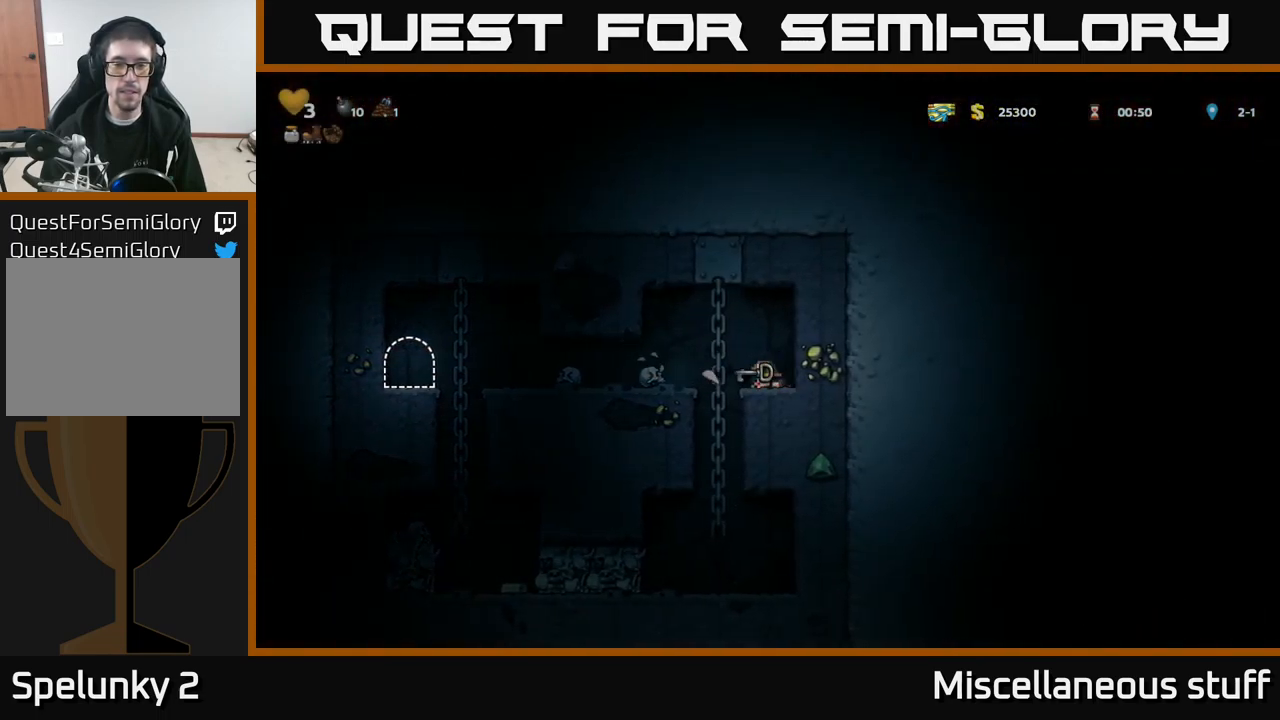
{"buttons": ["DPAD_LEFT"], "left_stick": "center", "events": []}
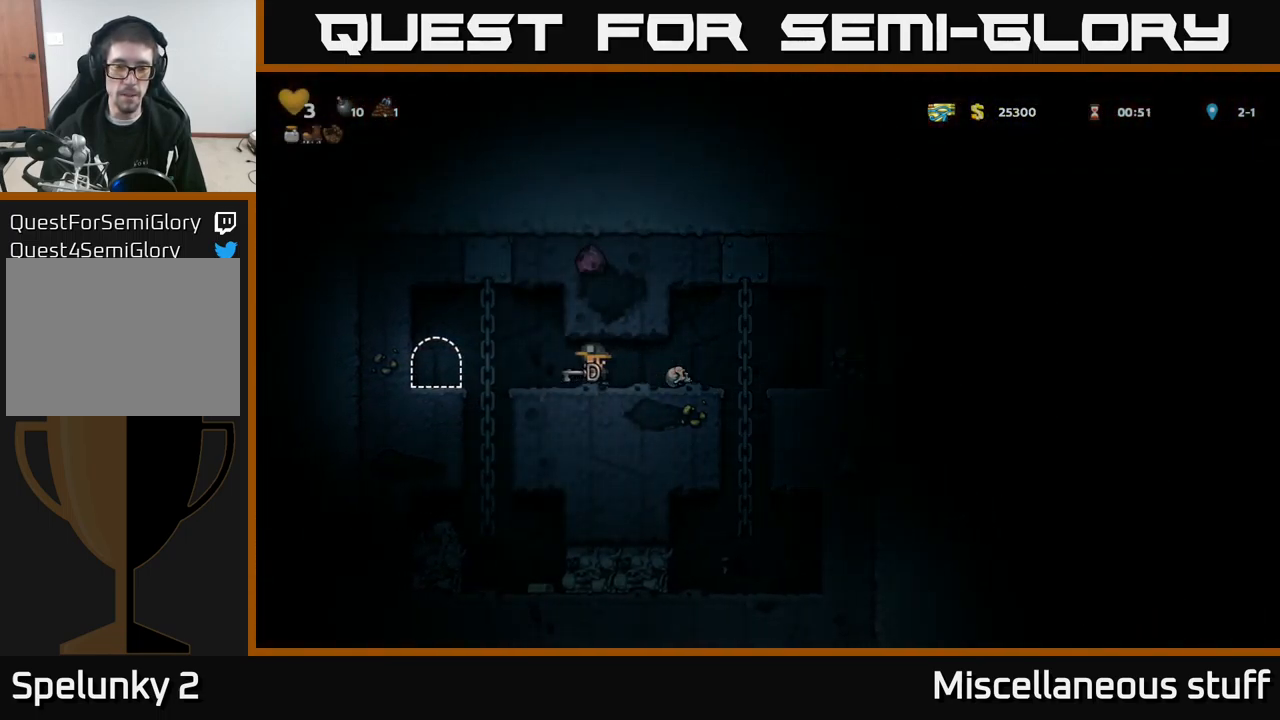
{"buttons": [], "left_stick": "center", "events": [[117, "DPAD_LEFT", "up"], [200, "DPAD_DOWN", "down"], [484, "DPAD_DOWN", "up"]]}
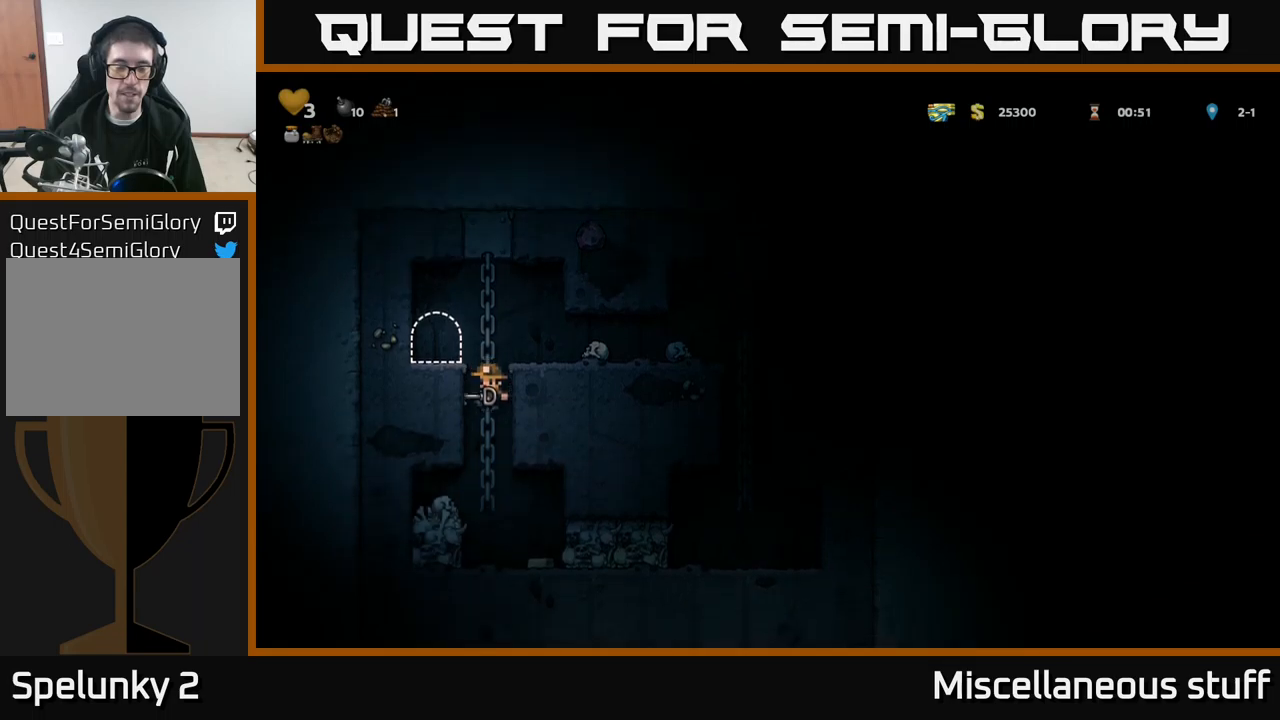
{"buttons": ["A", "DPAD_LEFT"], "left_stick": "center", "events": [[150, "DPAD_RIGHT", "down"], [350, "DPAD_RIGHT", "up"], [384, "DPAD_LEFT", "down"], [450, "A", "down"]]}
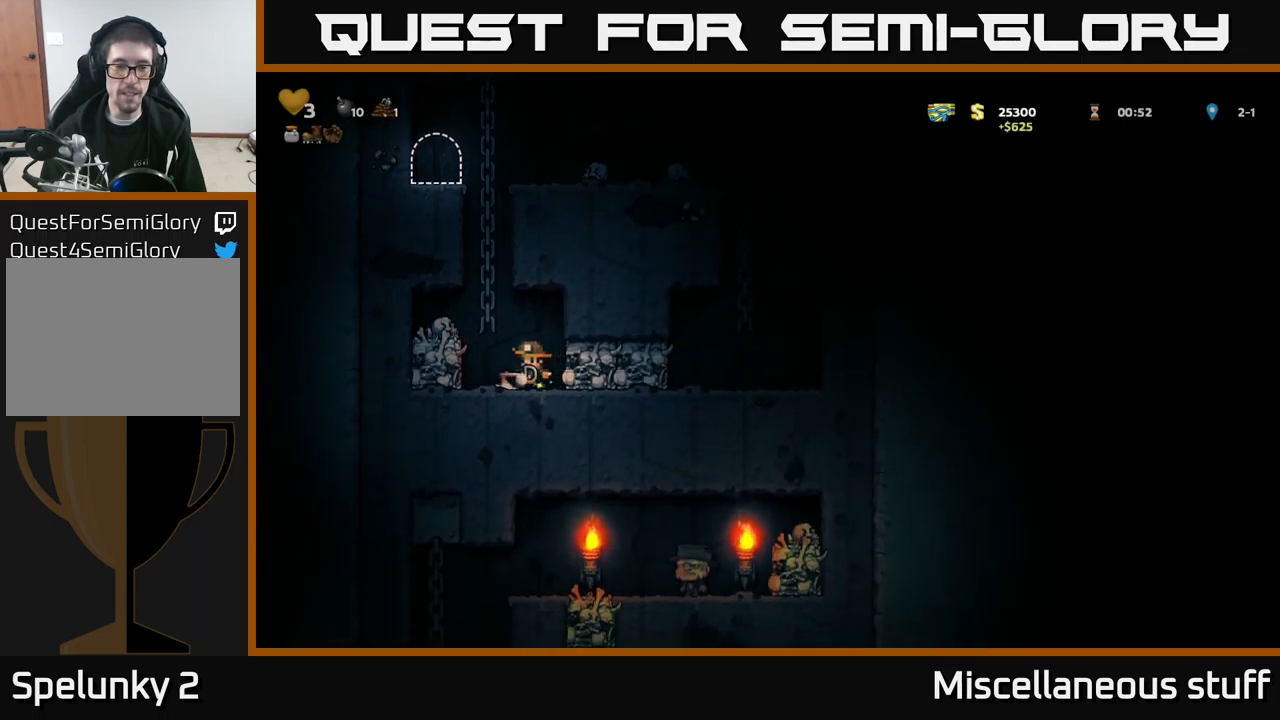
{"buttons": ["DPAD_UP"], "left_stick": "center", "events": [[34, "DPAD_UP", "down"], [100, "DPAD_LEFT", "up"], [117, "A", "up"], [200, "A", "down"], [334, "A", "up"]]}
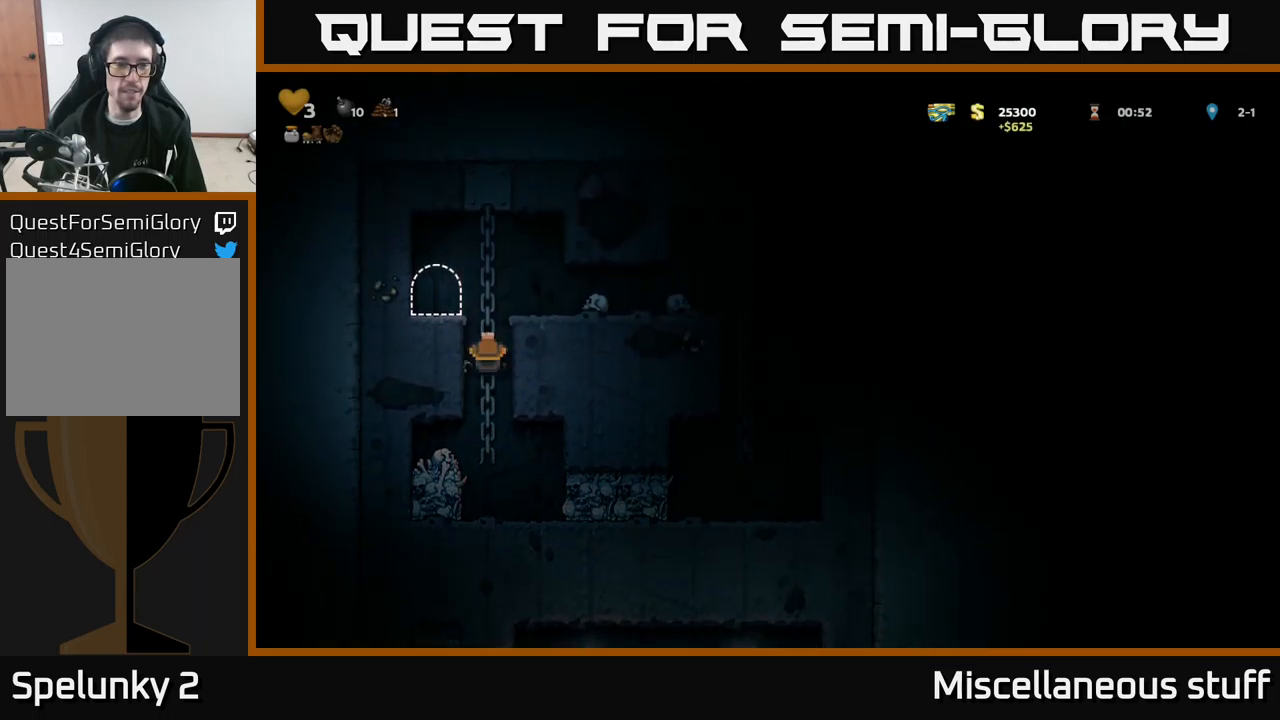
{"buttons": [], "left_stick": "center", "events": [[117, "A", "down"], [167, "DPAD_LEFT", "down"], [184, "DPAD_UP", "up"], [200, "A", "up"], [284, "DPAD_LEFT", "up"]]}
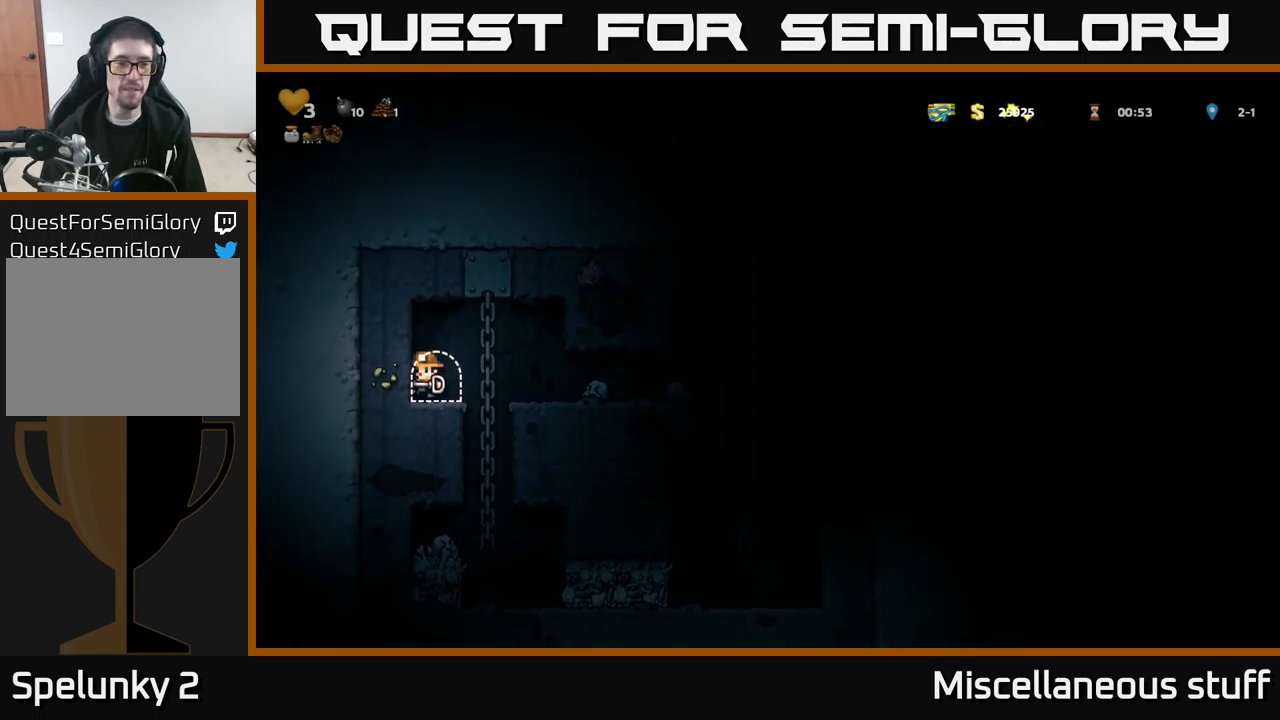
{"buttons": [], "left_stick": "center", "events": [[17, "L2", "down"], [84, "L2", "up"], [150, "L2", "down"], [234, "L2", "up"], [300, "L2", "down"], [400, "L2", "up"]]}
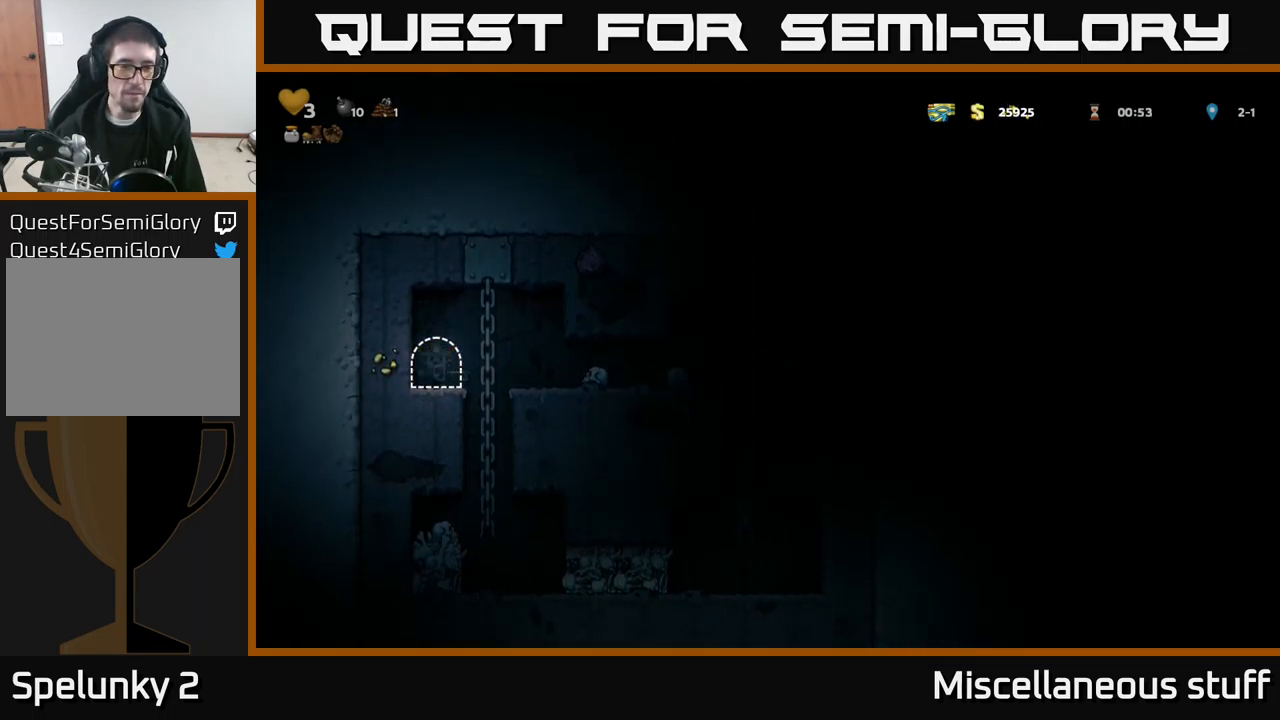
{"buttons": [], "left_stick": "center", "events": []}
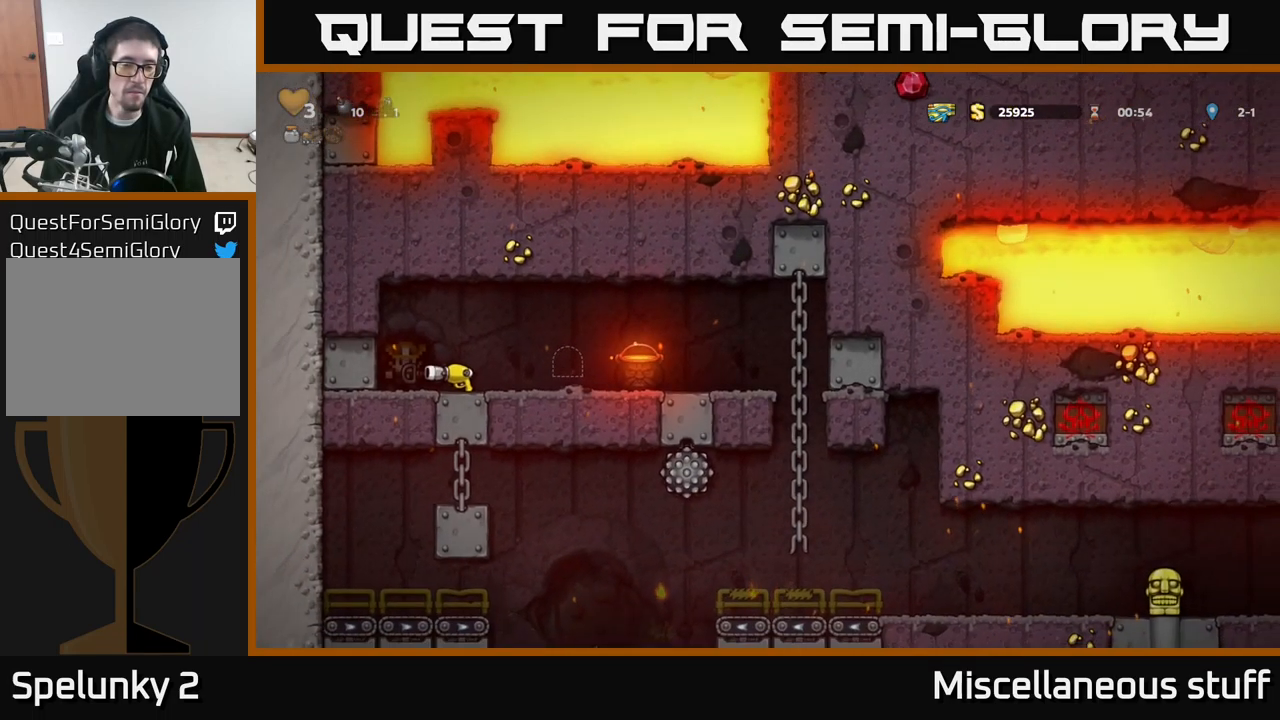
{"buttons": [], "left_stick": "center", "events": []}
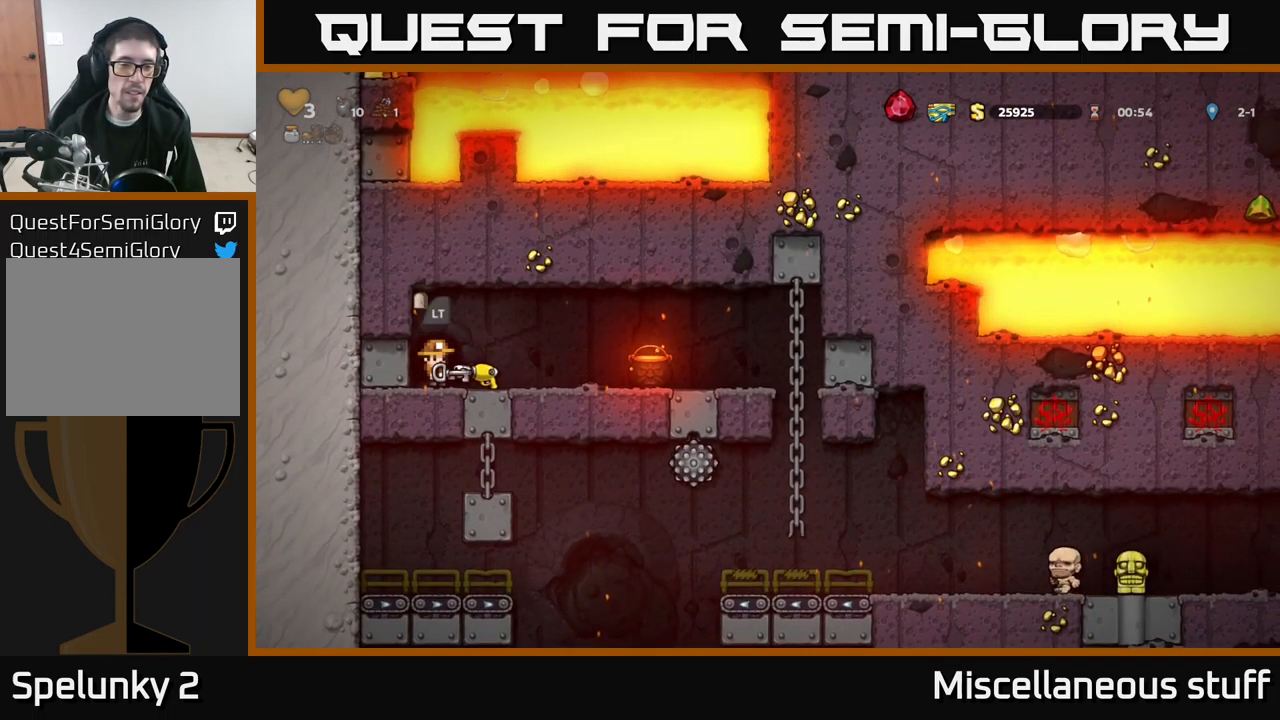
{"buttons": ["DPAD_DOWN"], "left_stick": "center", "events": [[100, "DPAD_RIGHT", "down"], [200, "DPAD_RIGHT", "up"], [250, "DPAD_LEFT", "down"], [317, "DPAD_DOWN", "down"], [317, "DPAD_LEFT", "up"]]}
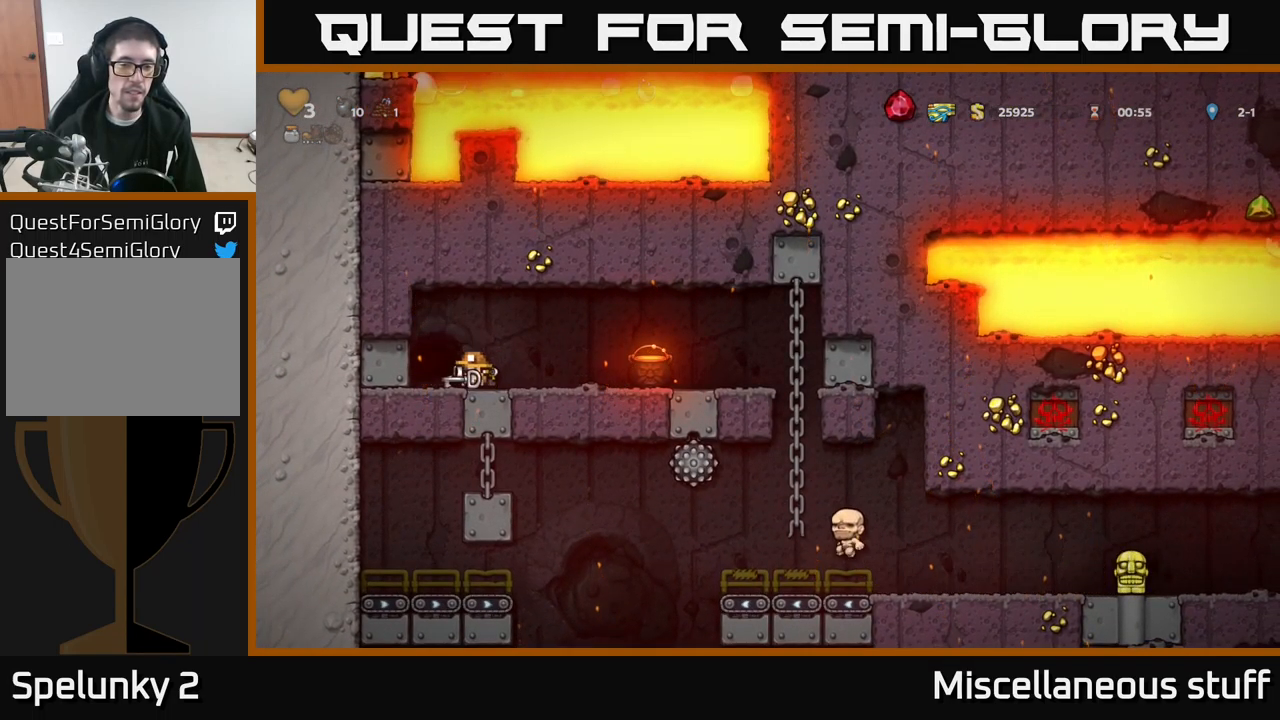
{"buttons": [], "left_stick": "center", "events": [[50, "DPAD_DOWN", "up"], [84, "DPAD_RIGHT", "down"], [217, "DPAD_RIGHT", "up"]]}
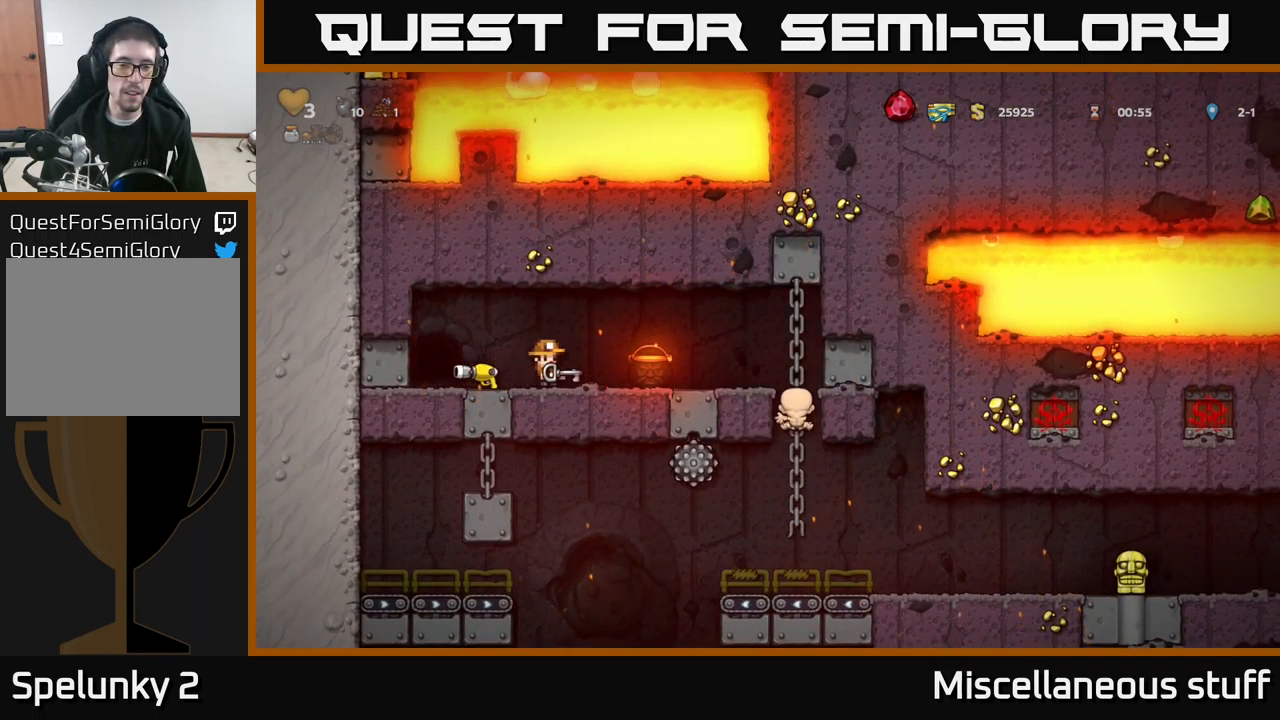
{"buttons": [], "left_stick": "center", "events": []}
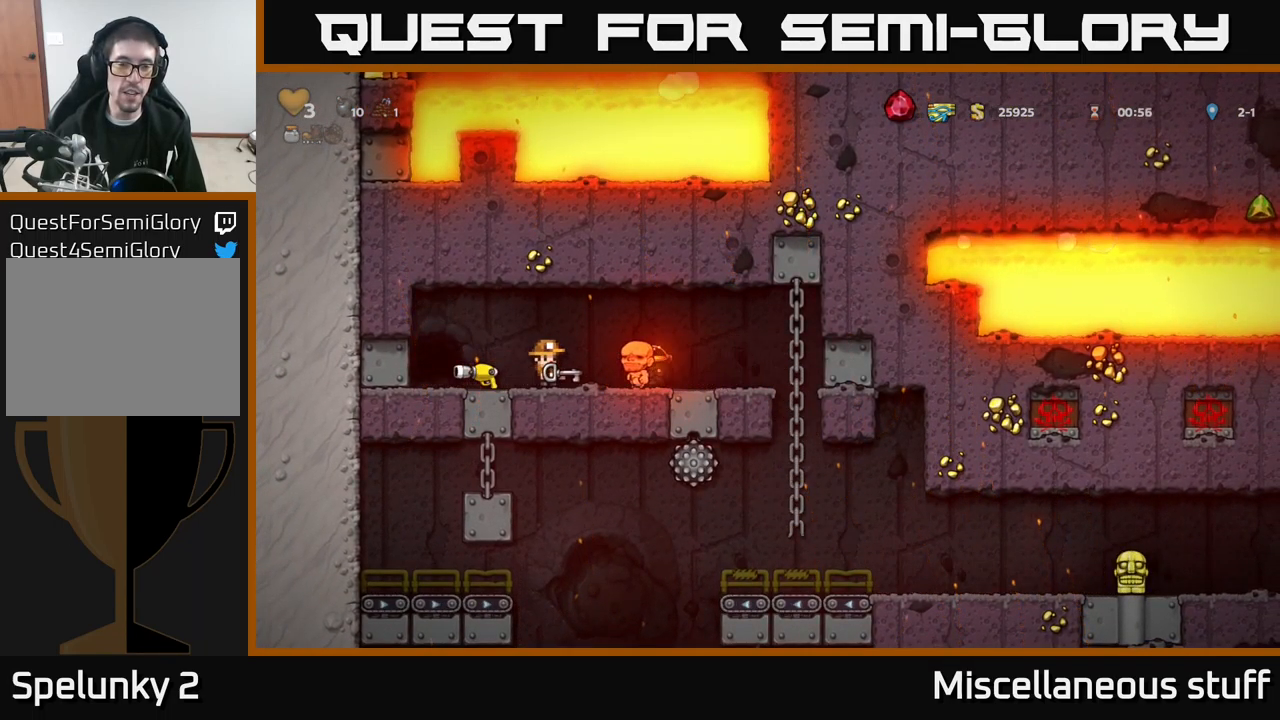
{"buttons": [], "left_stick": "center", "events": []}
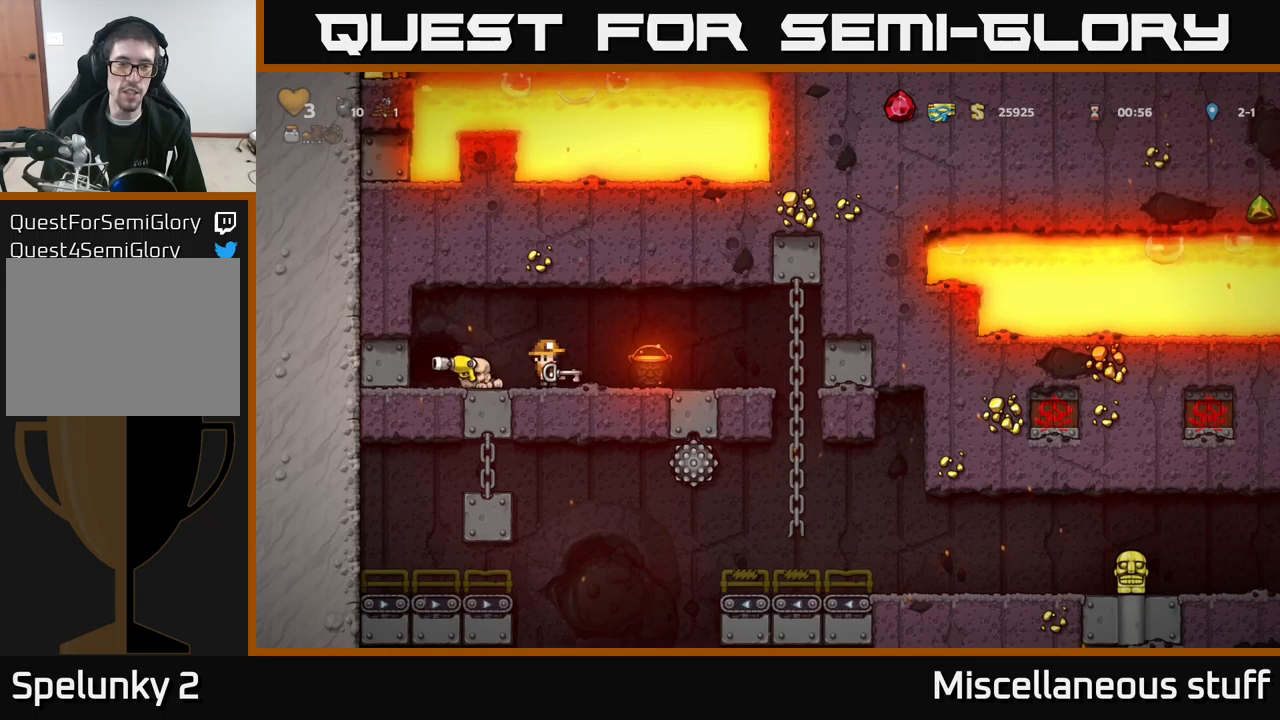
{"buttons": ["DPAD_DOWN"], "left_stick": "center", "events": [[233, "DPAD_DOWN", "down"]]}
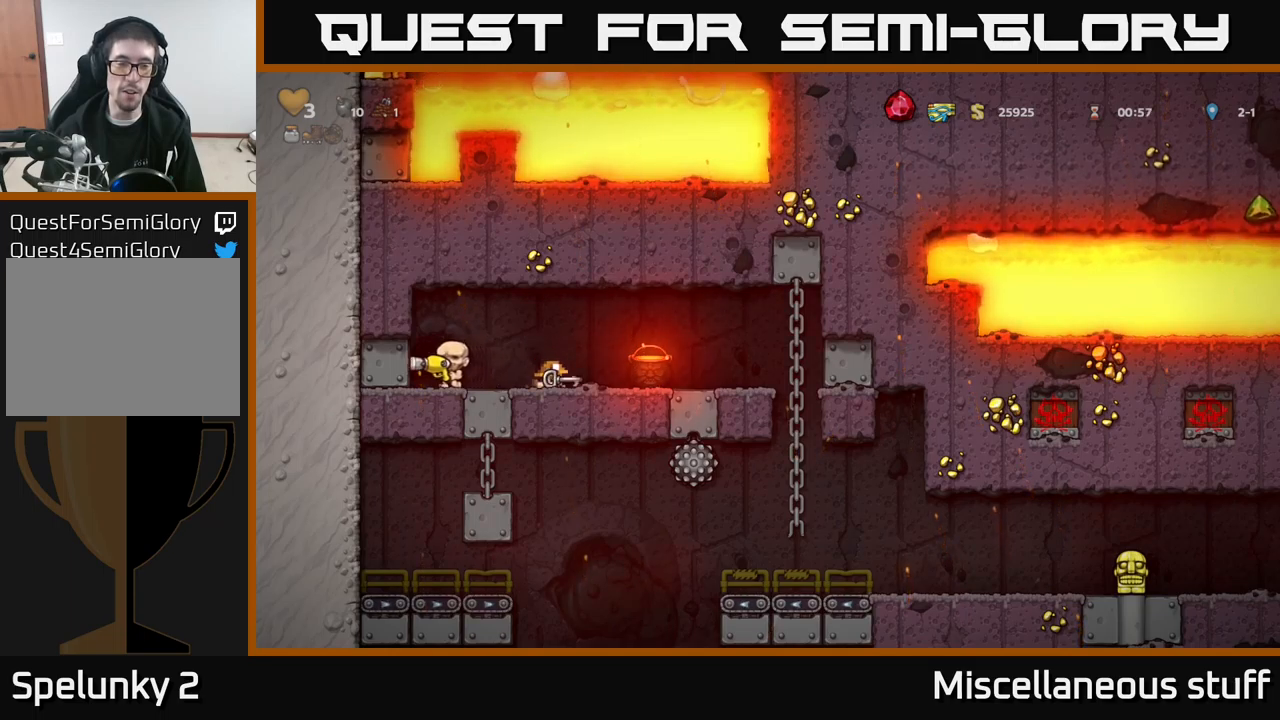
{"buttons": ["DPAD_DOWN"], "left_stick": "center", "events": []}
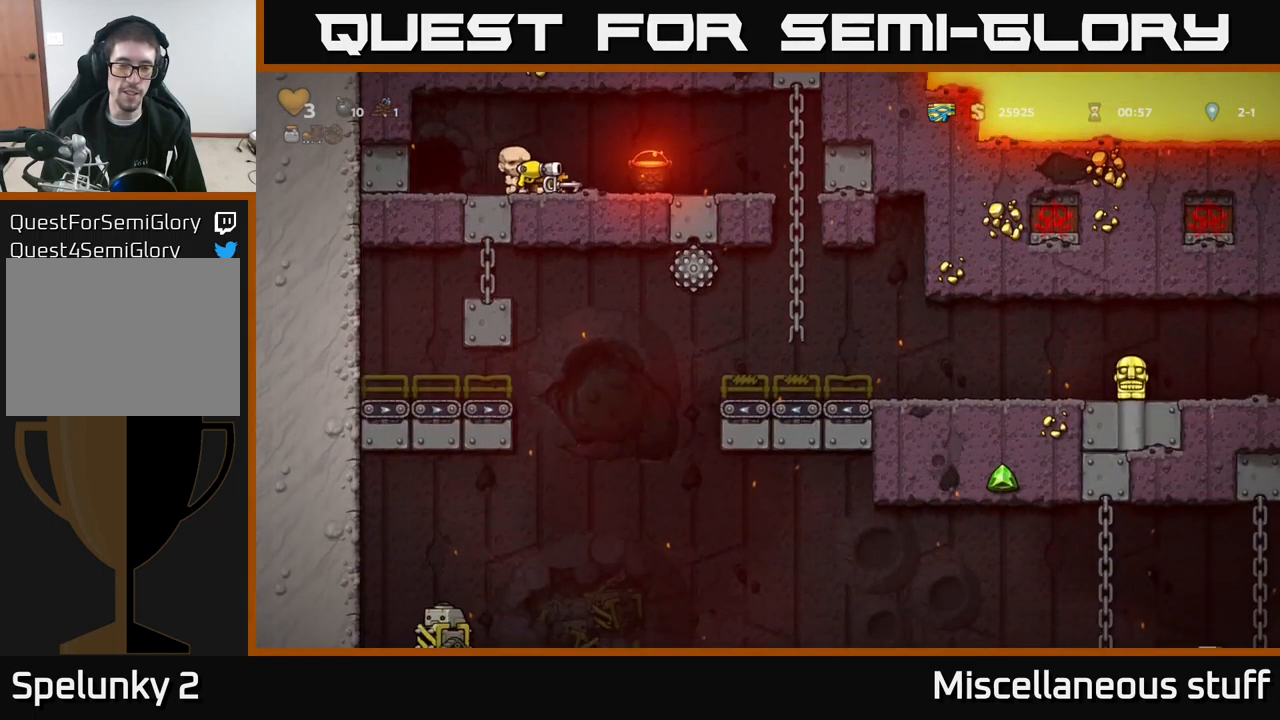
{"buttons": ["DPAD_DOWN"], "left_stick": "center", "events": []}